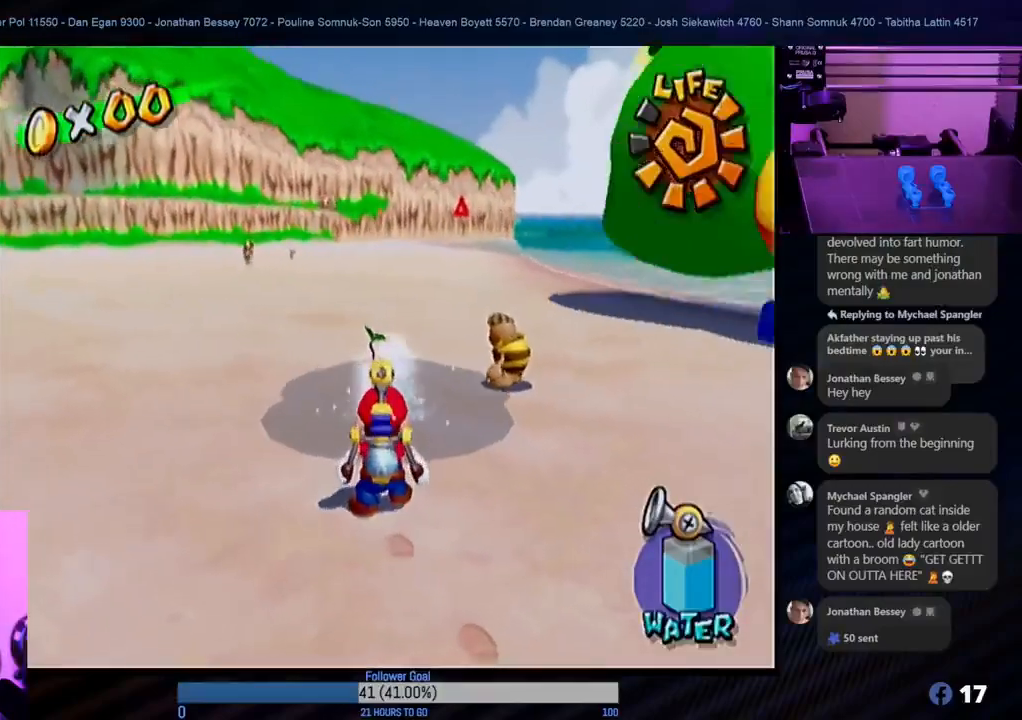
Gameplay with a controller (Nintendo layout); each line is a JSON object with the inputs held at the frame after it. "events" lists button and stick changes between this image and that frame as [ms after this image, input, new state], when the widget could be followed in between. Not read: L3 R3.
{"buttons": ["R1"], "left_stick": "center", "right_stick": "center", "events": [[333, "left_stick", "down-left"], [483, "left_stick", "center"]]}
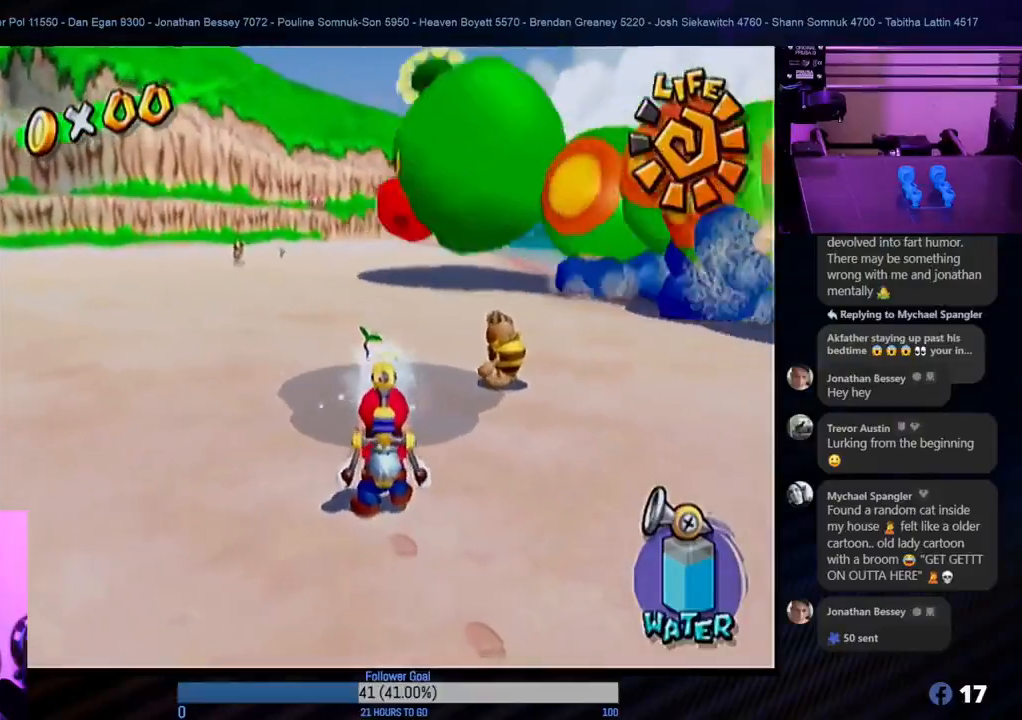
{"buttons": ["R1"], "left_stick": "left", "right_stick": "center", "events": [[367, "left_stick", "left"]]}
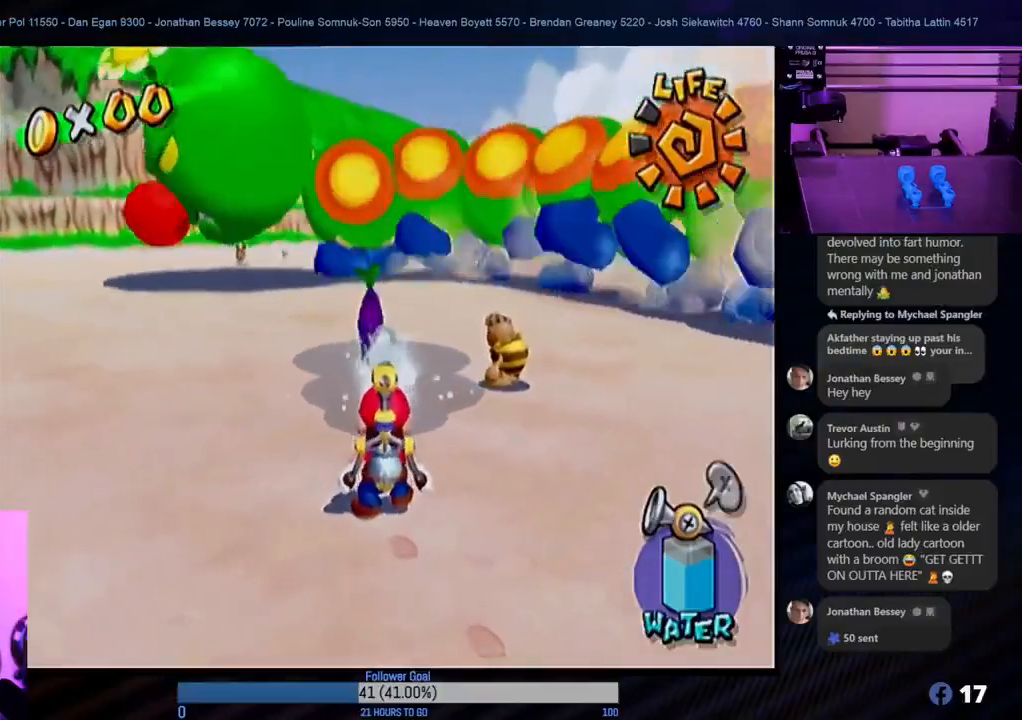
{"buttons": ["R1"], "left_stick": "center", "right_stick": "center", "events": [[17, "left_stick", "center"]]}
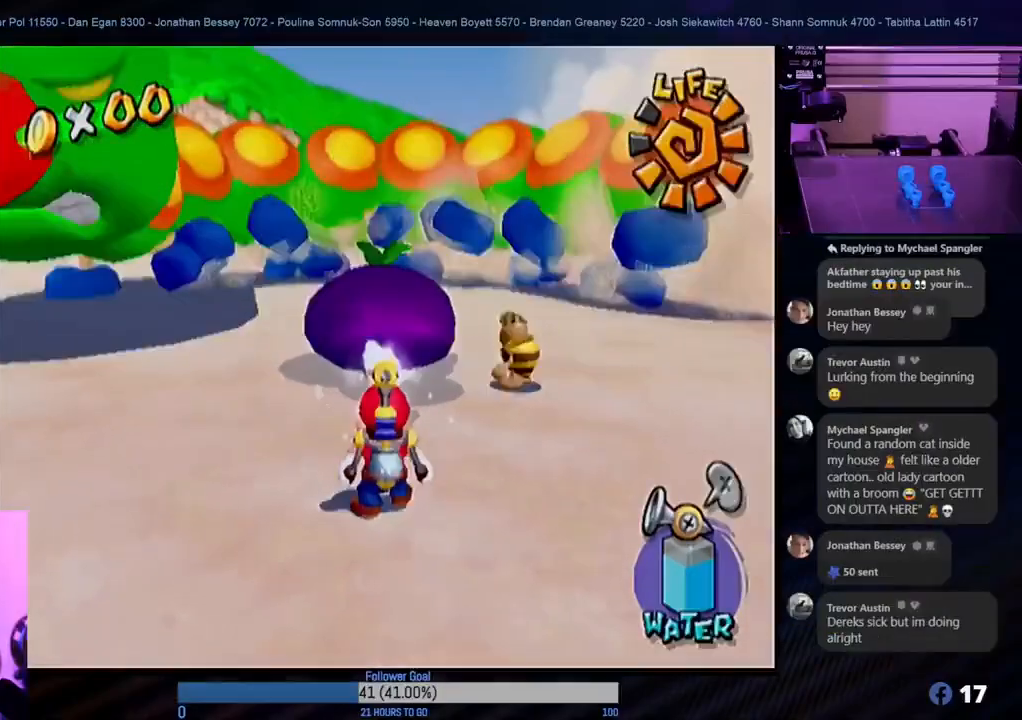
{"buttons": ["R1"], "left_stick": "center", "right_stick": "center", "events": []}
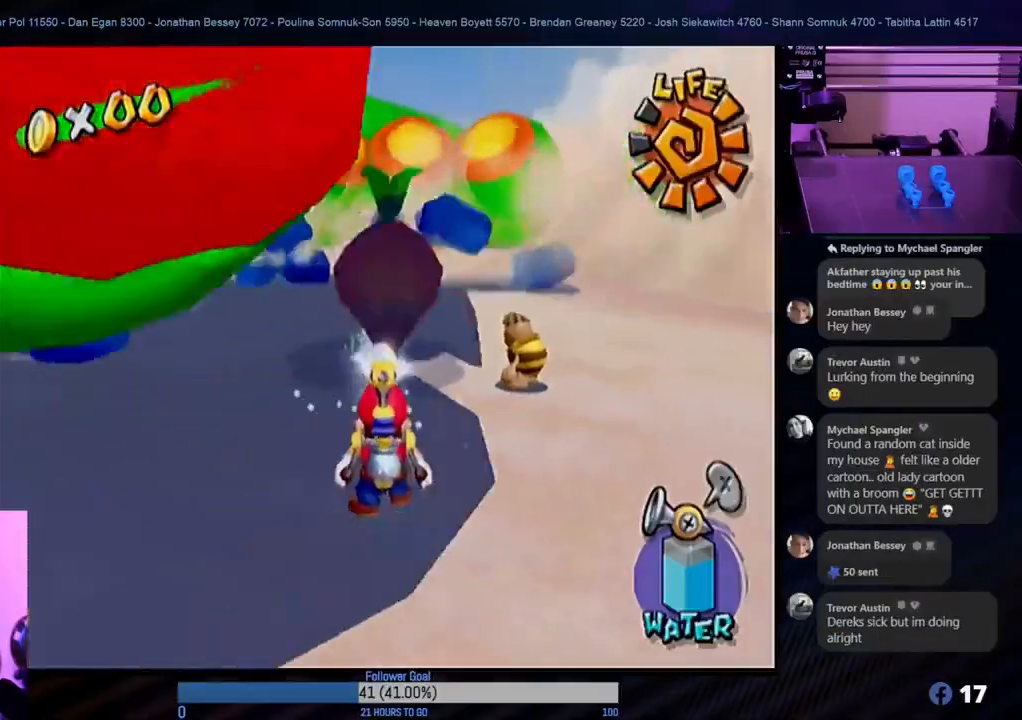
{"buttons": ["R1"], "left_stick": "center", "right_stick": "center", "events": []}
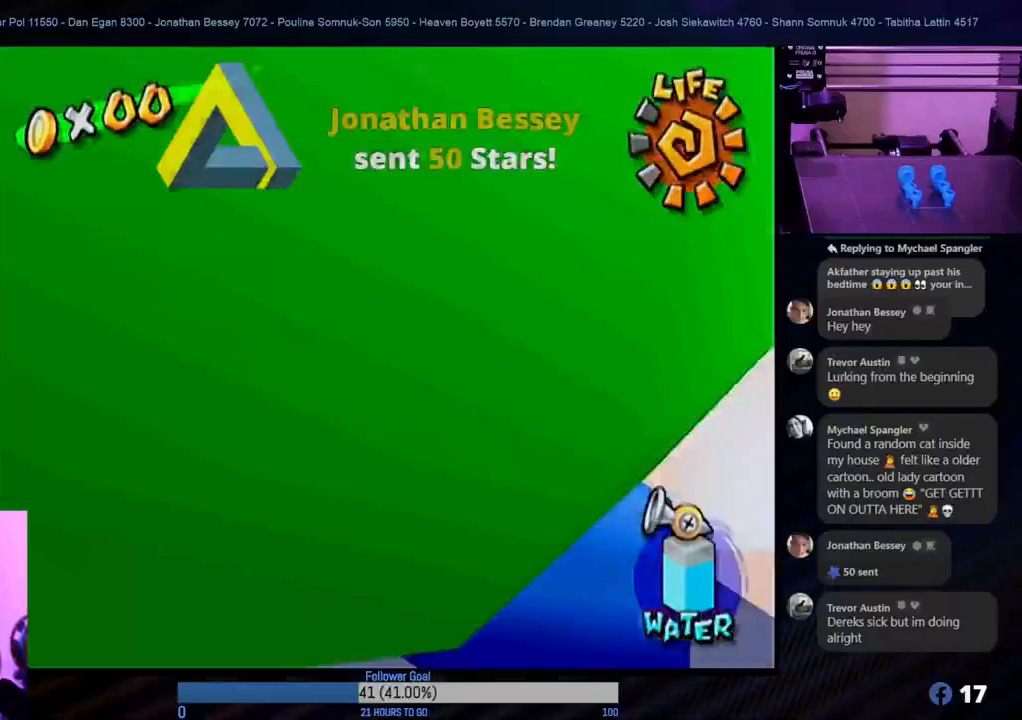
{"buttons": ["R1"], "left_stick": "center", "right_stick": "center", "events": []}
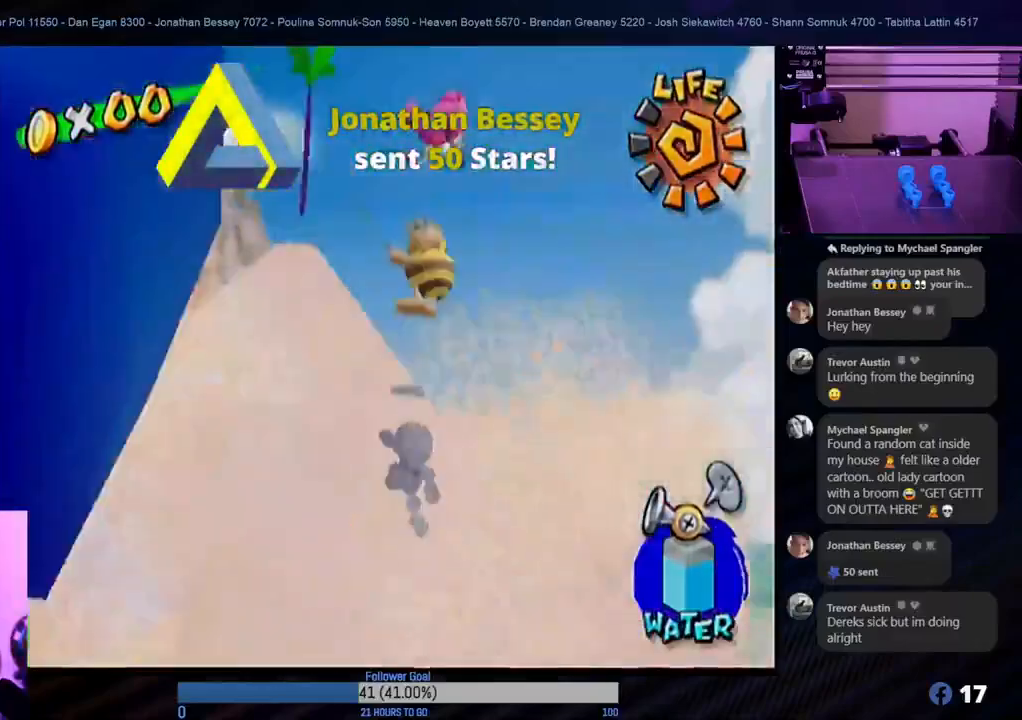
{"buttons": [], "left_stick": "center", "right_stick": "center", "events": [[183, "R1", "up"]]}
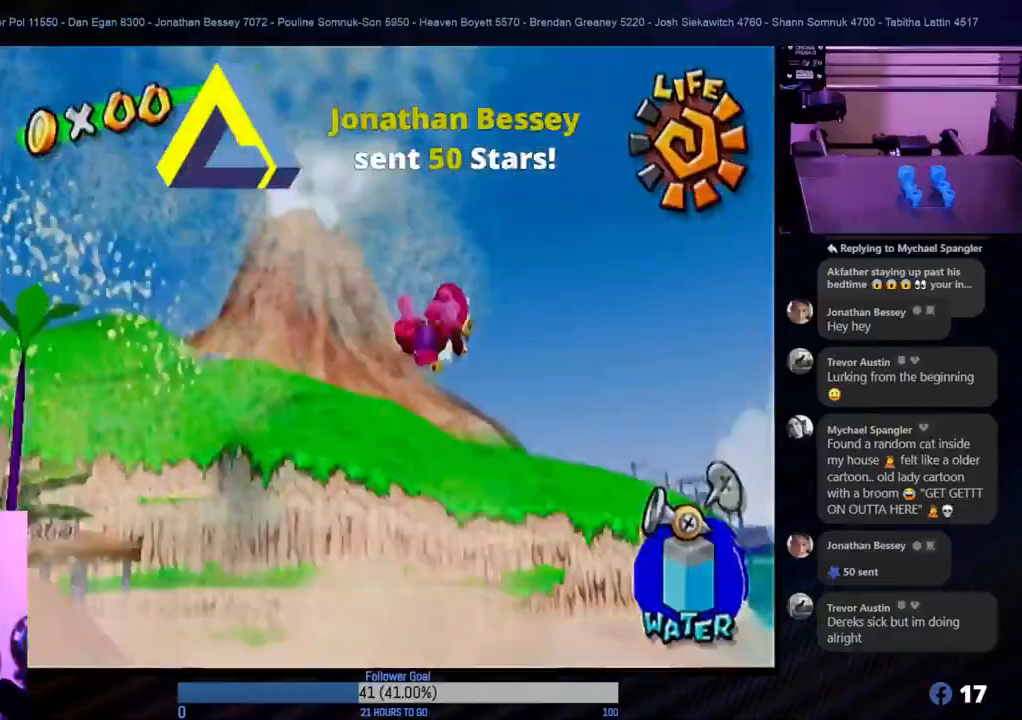
{"buttons": [], "left_stick": "center", "right_stick": "center", "events": [[17, "X", "down"], [200, "X", "up"]]}
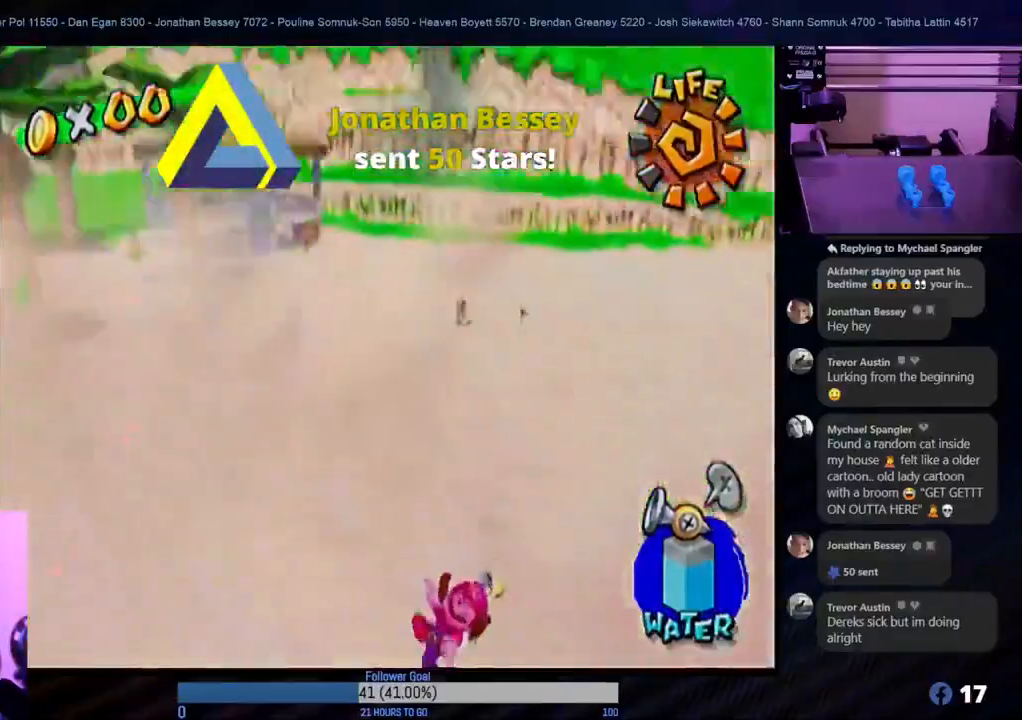
{"buttons": [], "left_stick": "center", "right_stick": "center", "events": []}
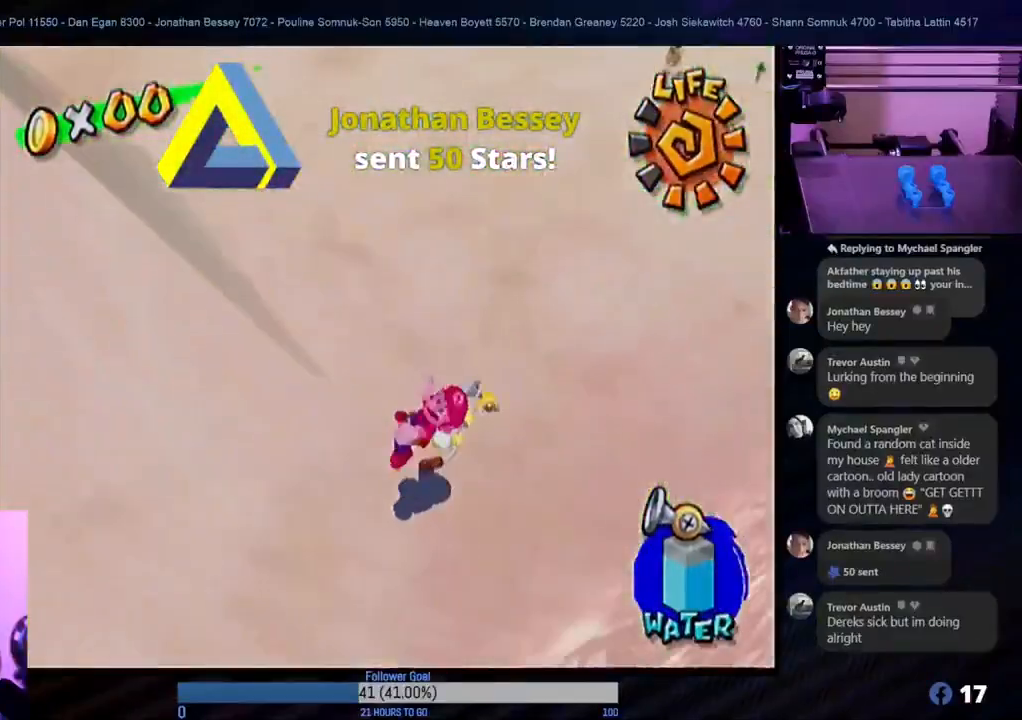
{"buttons": [], "left_stick": "up-left", "right_stick": "center", "events": [[33, "left_stick", "left"], [250, "L1", "down"], [367, "L1", "up"], [467, "left_stick", "up-left"]]}
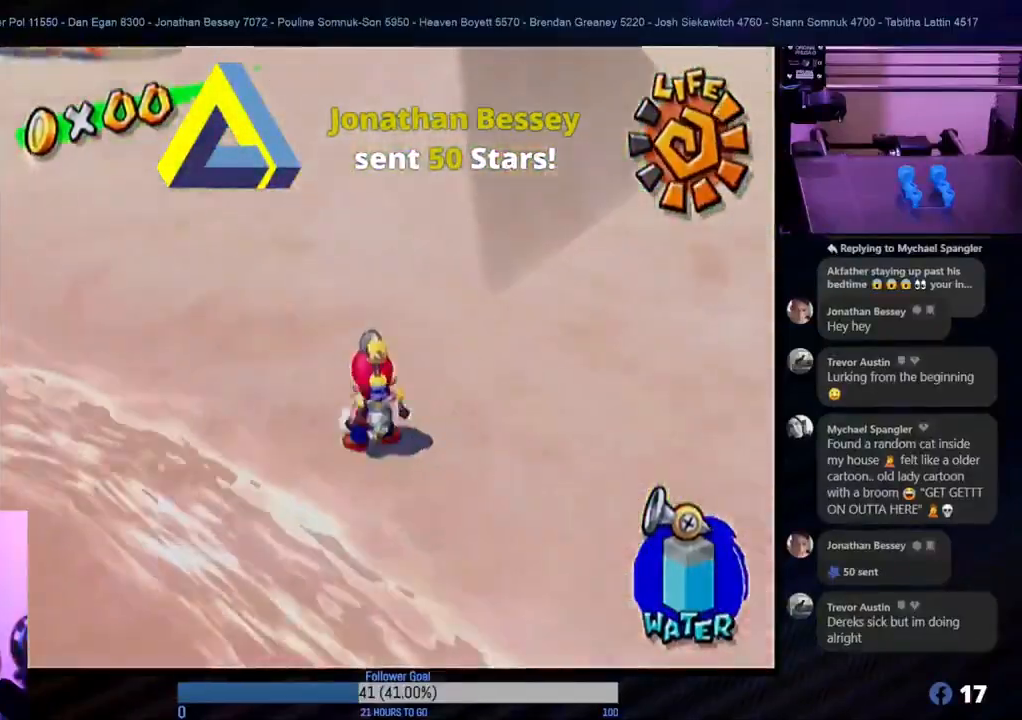
{"buttons": [], "left_stick": "up", "right_stick": "center", "events": [[33, "left_stick", "center"], [217, "left_stick", "up"], [283, "X", "down"], [333, "left_stick", "up-right"], [417, "X", "up"], [483, "left_stick", "up"]]}
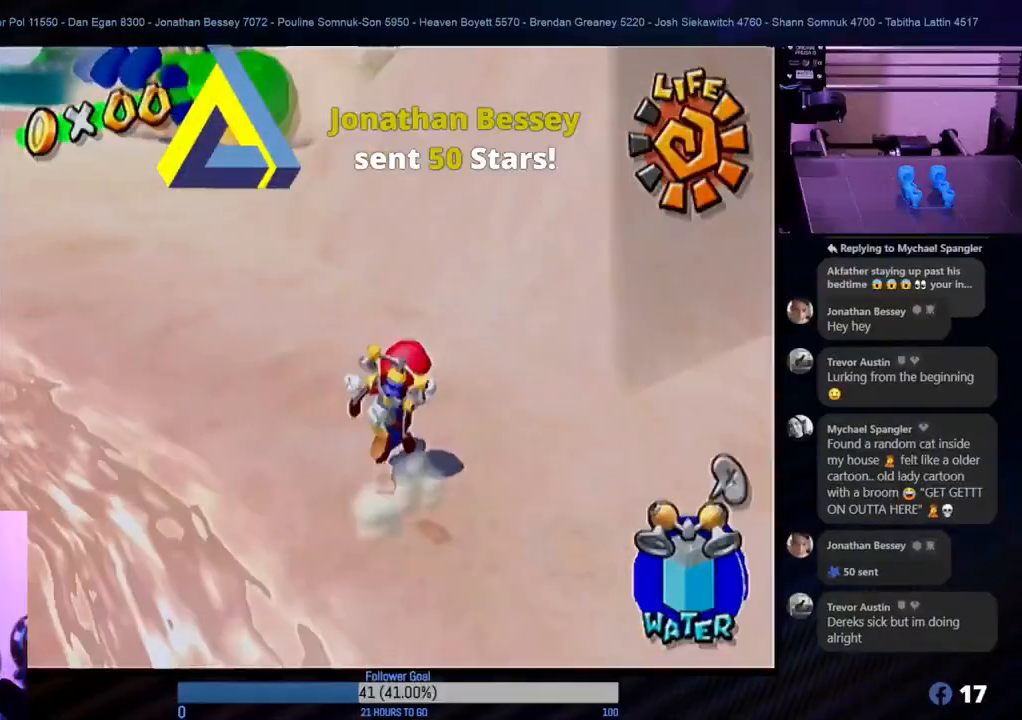
{"buttons": [], "left_stick": "up", "right_stick": "center", "events": [[33, "left_stick", "up-left"], [467, "left_stick", "up"]]}
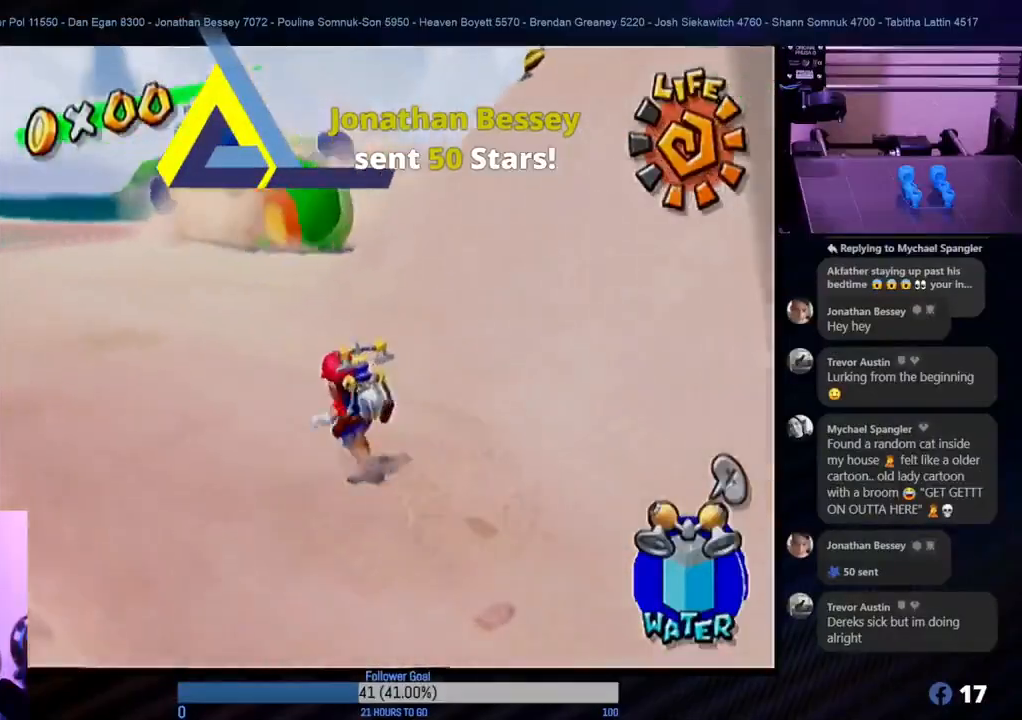
{"buttons": [], "left_stick": "up-left", "right_stick": "center", "events": [[383, "left_stick", "up-left"]]}
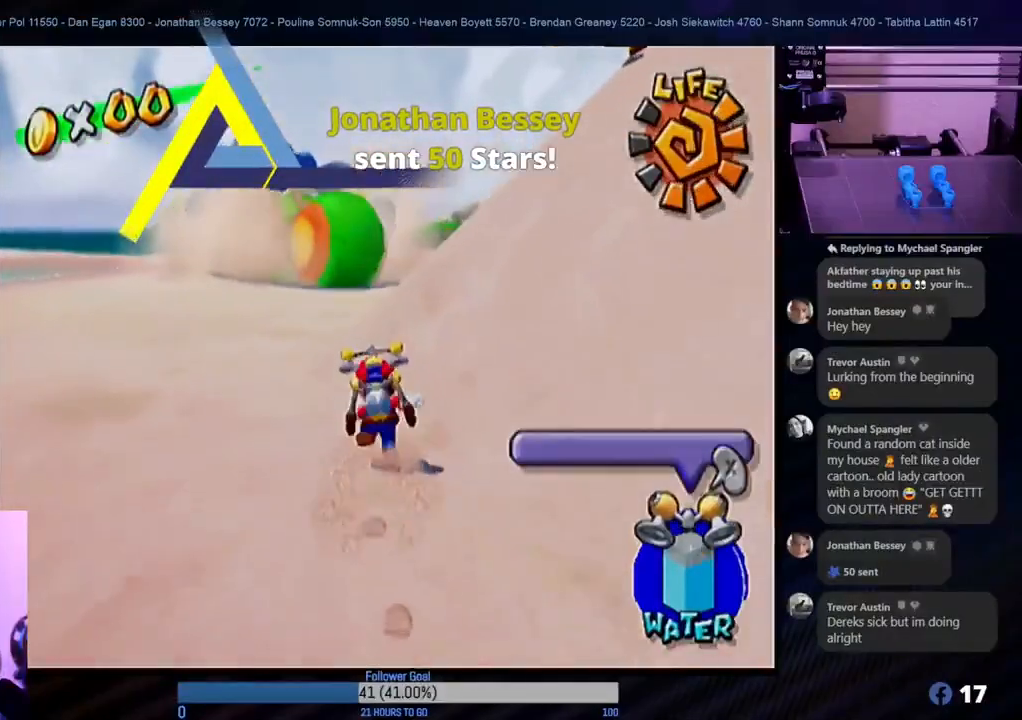
{"buttons": [], "left_stick": "up", "right_stick": "center", "events": [[217, "left_stick", "up"]]}
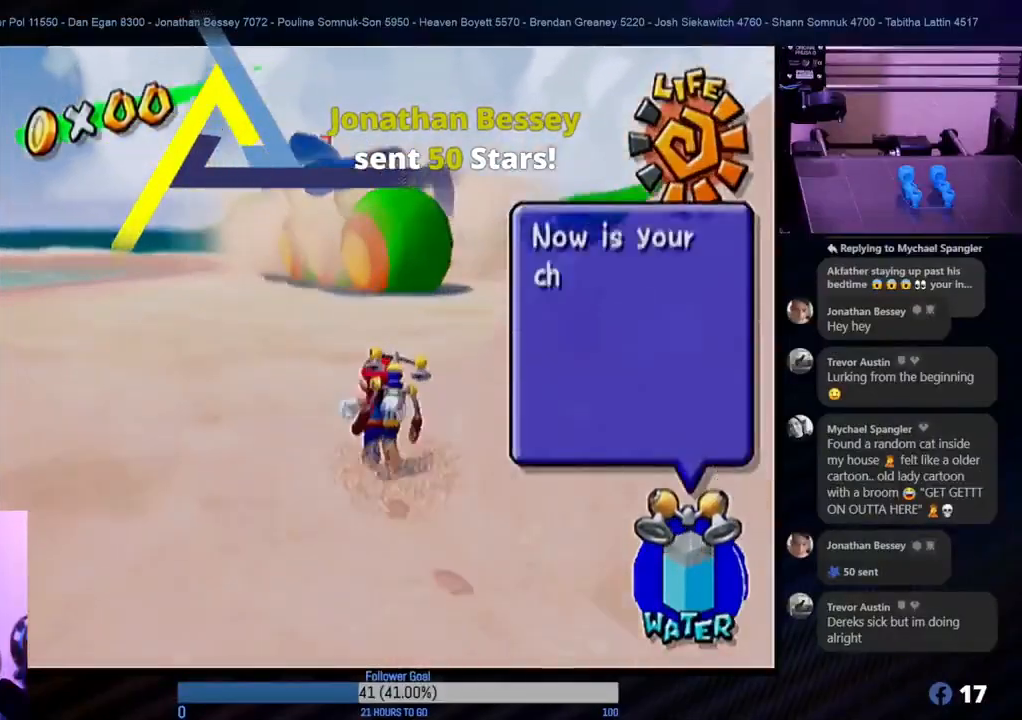
{"buttons": [], "left_stick": "up", "right_stick": "center", "events": []}
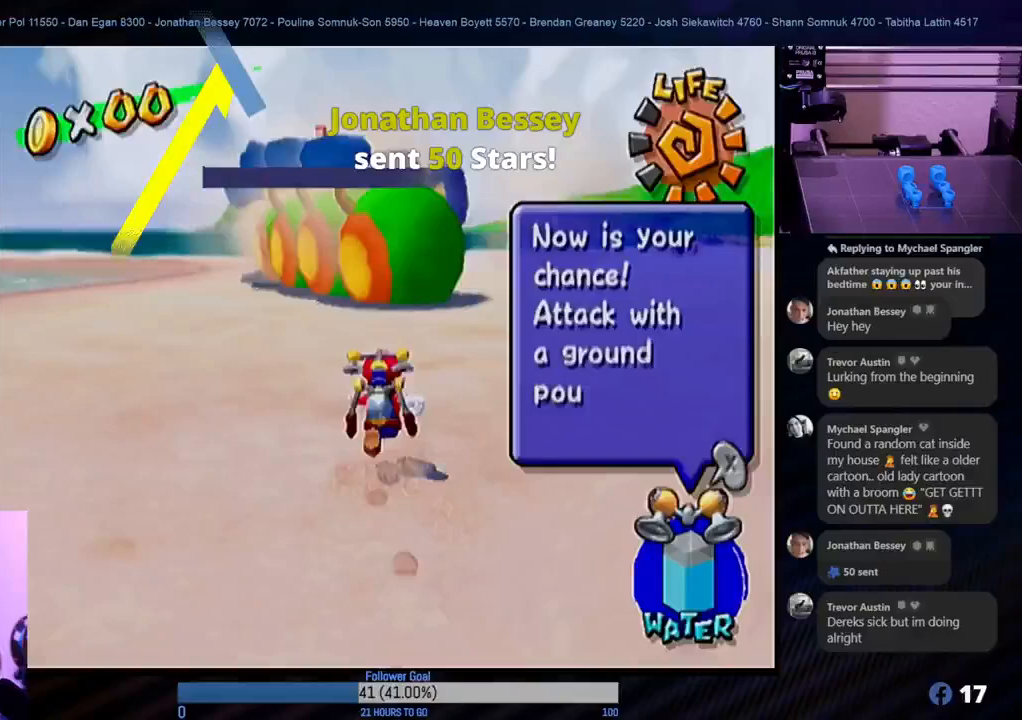
{"buttons": [], "left_stick": "up", "right_stick": "center", "events": []}
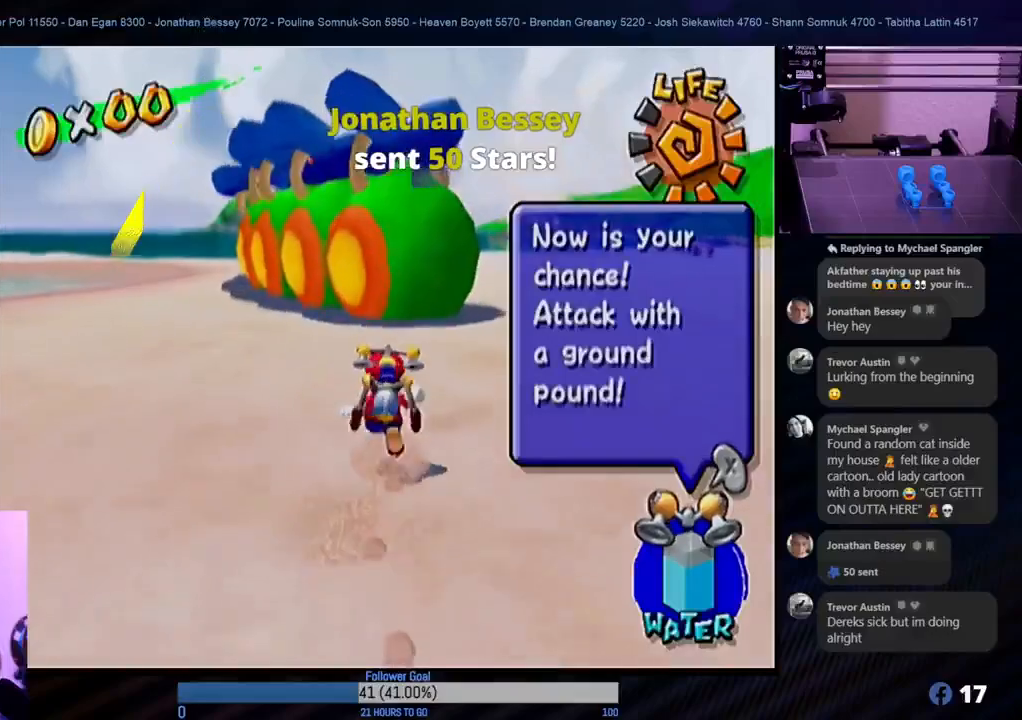
{"buttons": [], "left_stick": "up", "right_stick": "center", "events": []}
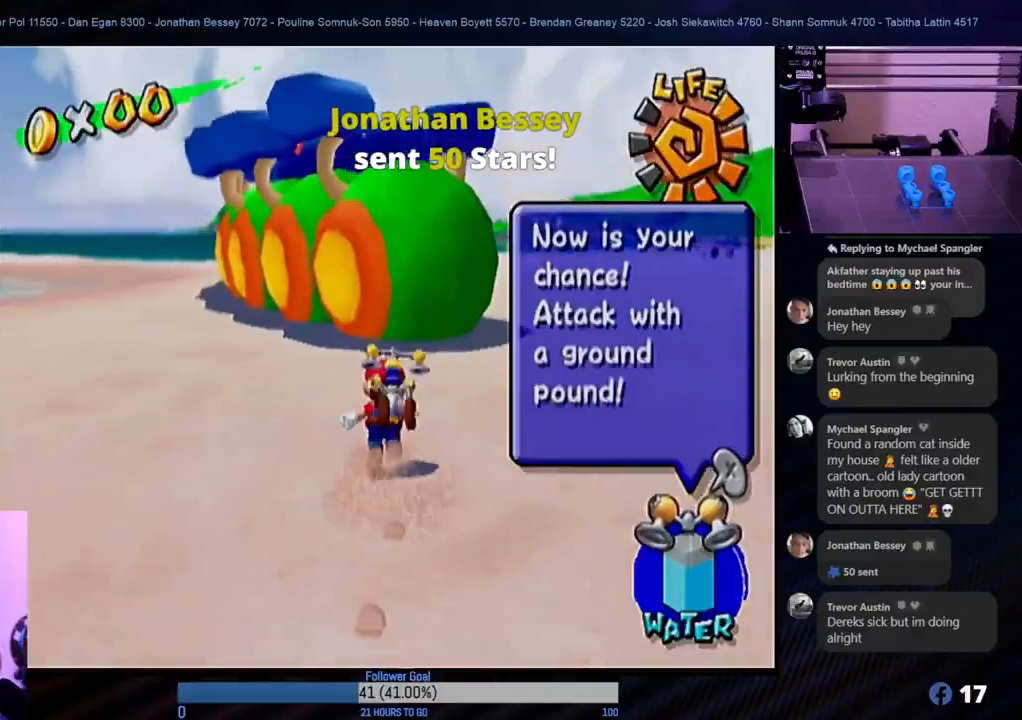
{"buttons": ["A"], "left_stick": "up", "right_stick": "center", "events": [[117, "left_stick", "down"], [200, "left_stick", "up"], [300, "A", "down"]]}
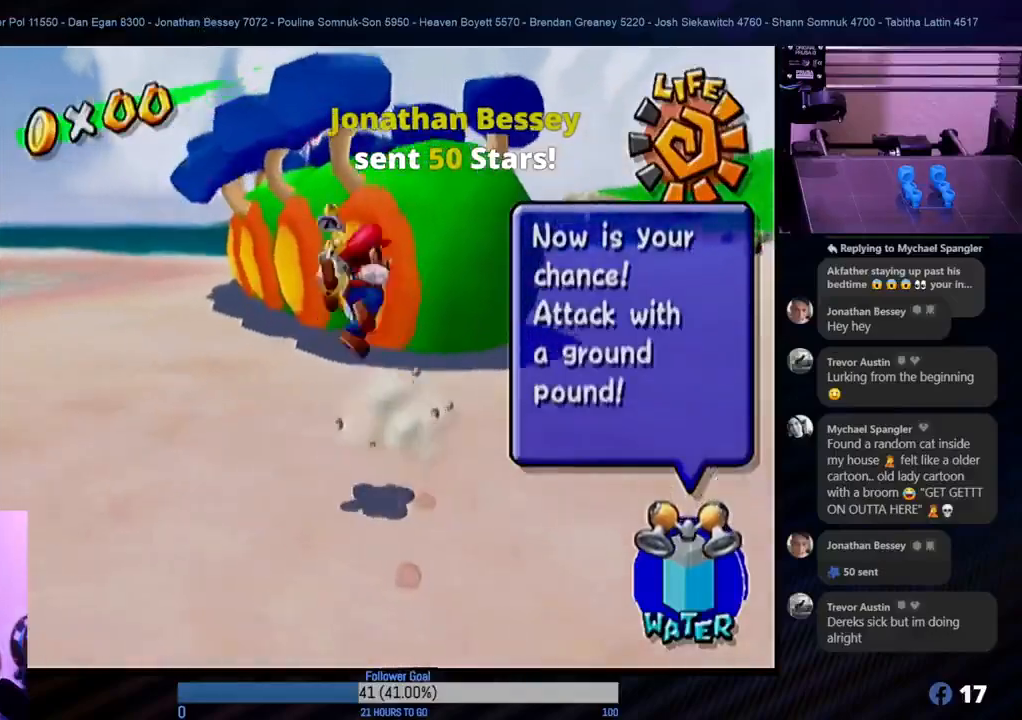
{"buttons": ["R1"], "left_stick": "up", "right_stick": "center", "events": [[217, "R1", "down"], [267, "A", "up"]]}
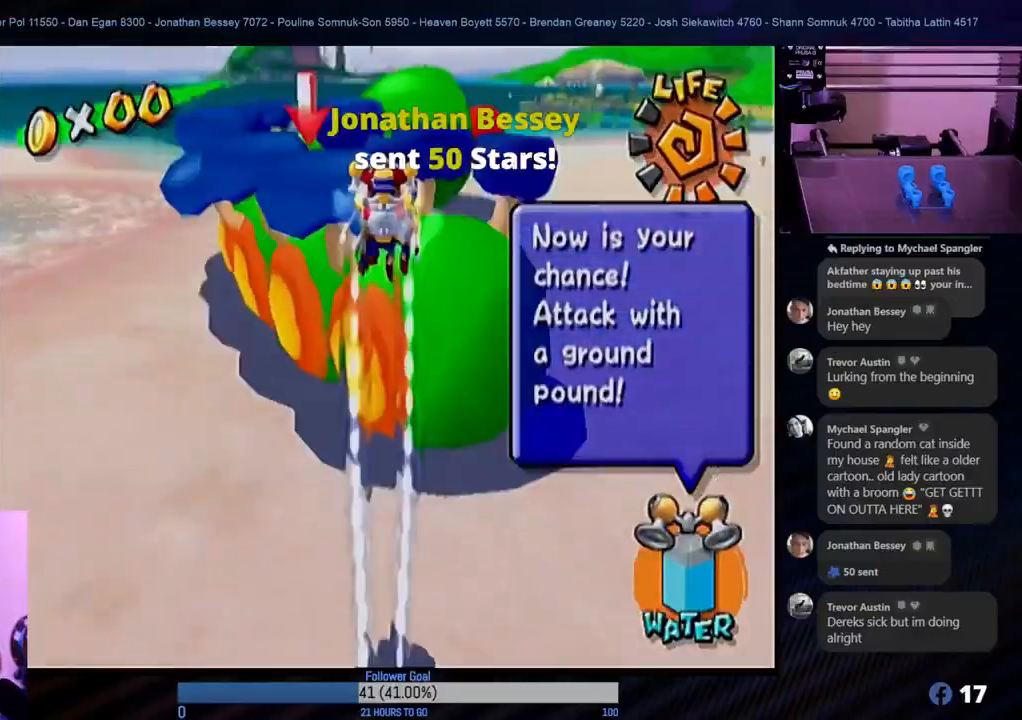
{"buttons": ["R1"], "left_stick": "up-left", "right_stick": "center", "events": [[500, "left_stick", "up-left"]]}
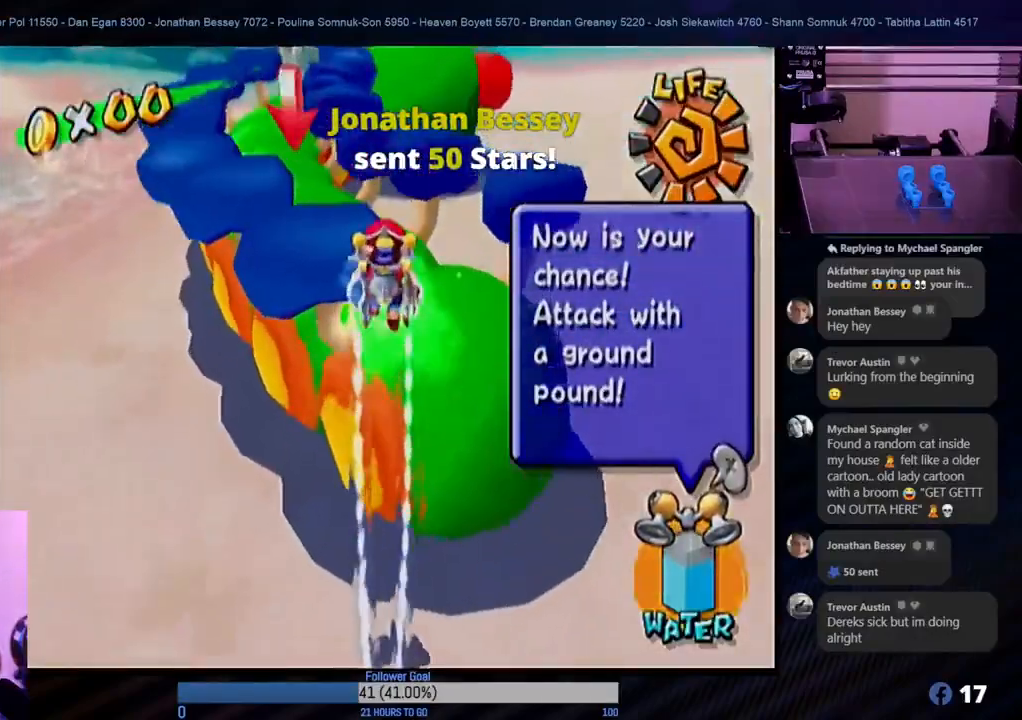
{"buttons": ["R1"], "left_stick": "up-left", "right_stick": "center", "events": [[183, "left_stick", "up"], [417, "left_stick", "up-left"]]}
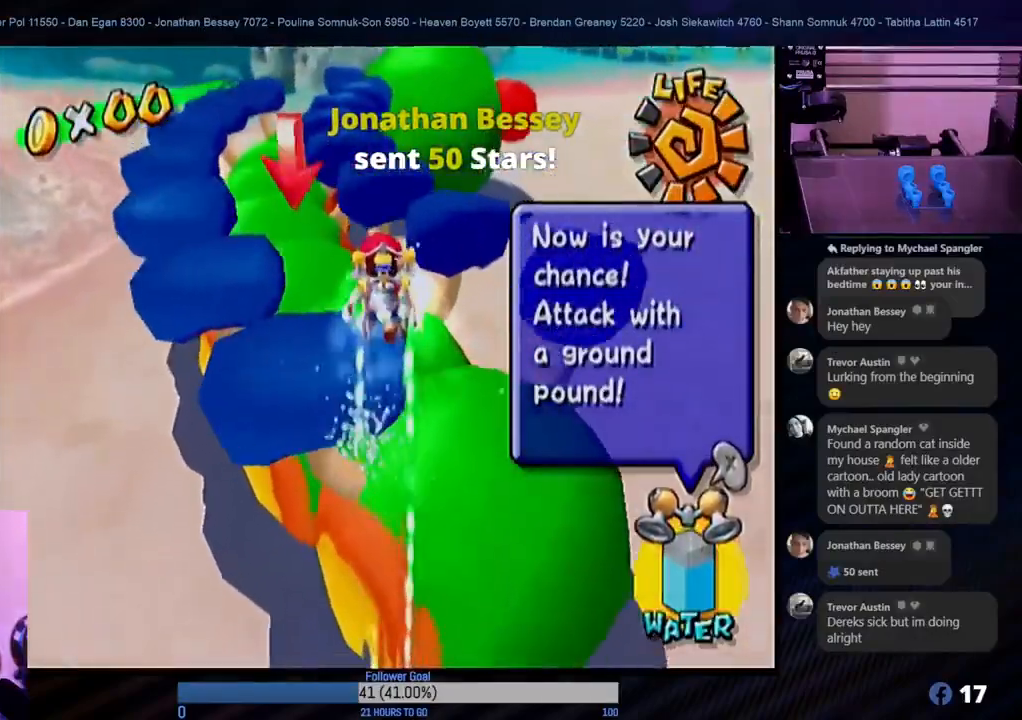
{"buttons": ["R1"], "left_stick": "up-left", "right_stick": "center", "events": [[183, "left_stick", "up"], [400, "left_stick", "up-left"]]}
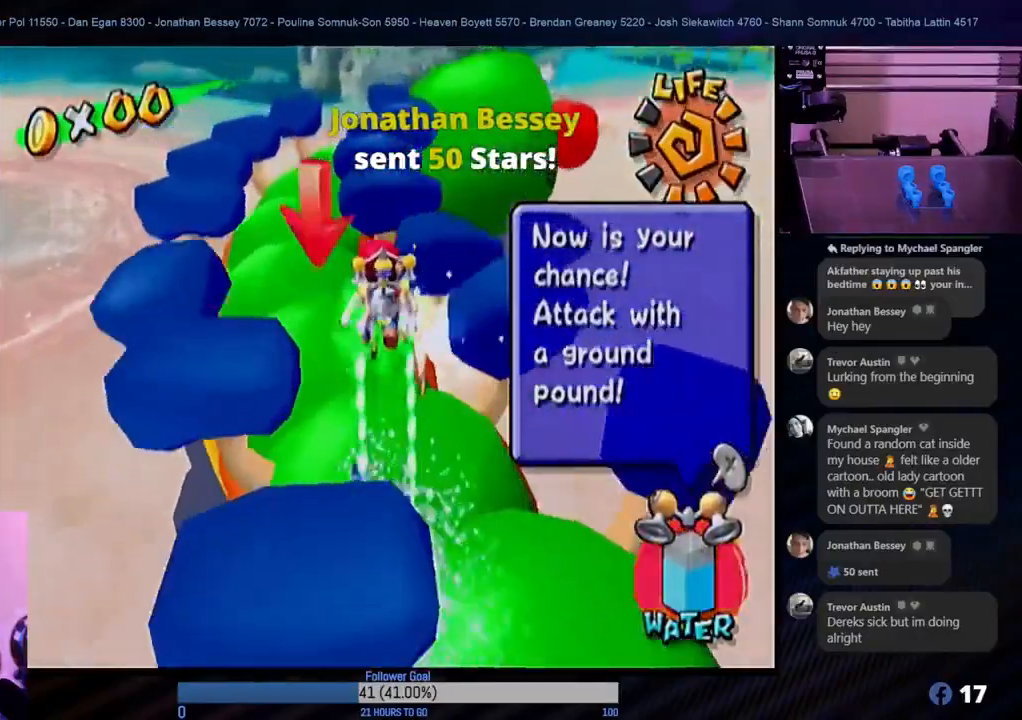
{"buttons": ["R1"], "left_stick": "up", "right_stick": "center", "events": [[133, "left_stick", "up"]]}
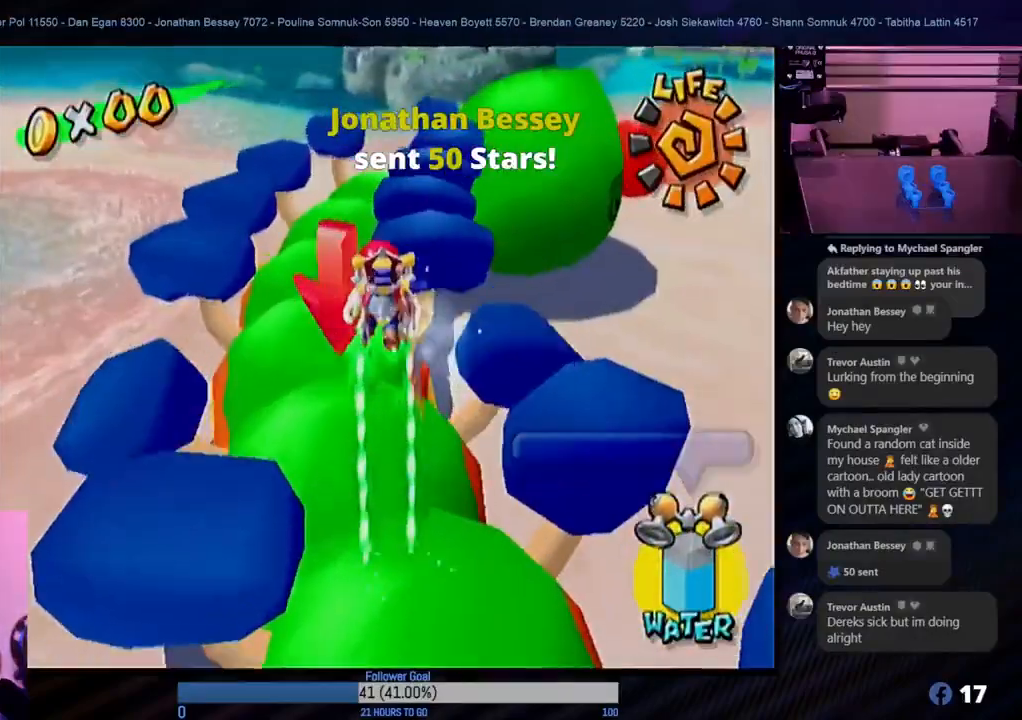
{"buttons": ["L1"], "left_stick": "center", "right_stick": "center", "events": [[17, "left_stick", "up-left"], [283, "R1", "up"], [333, "left_stick", "center"], [383, "L1", "down"]]}
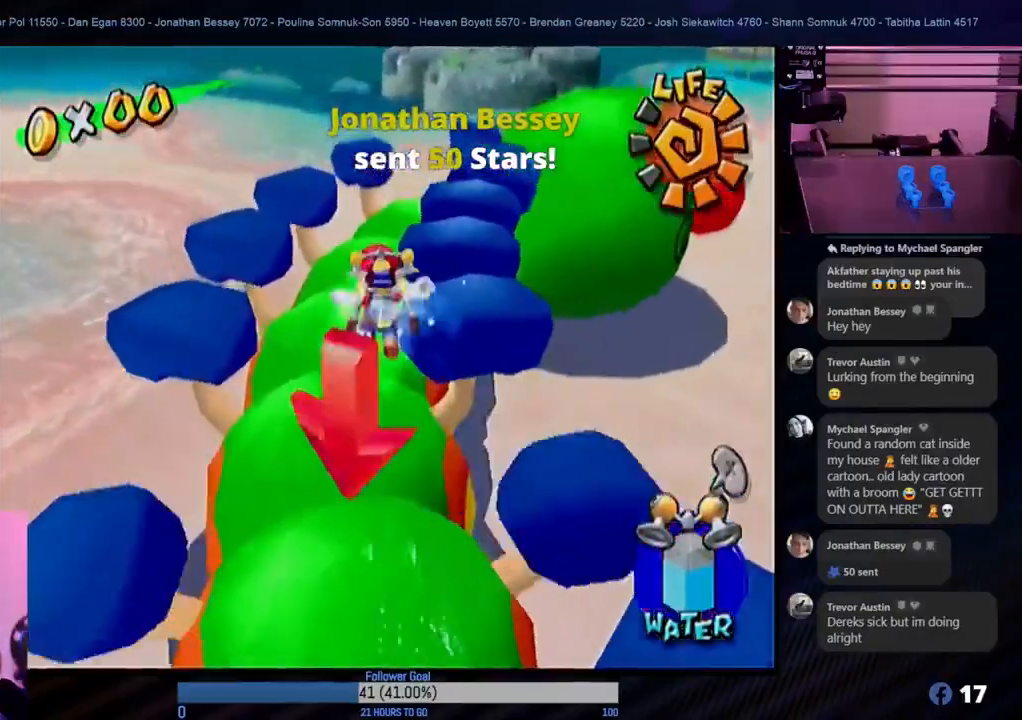
{"buttons": ["L1"], "left_stick": "center", "right_stick": "center", "events": []}
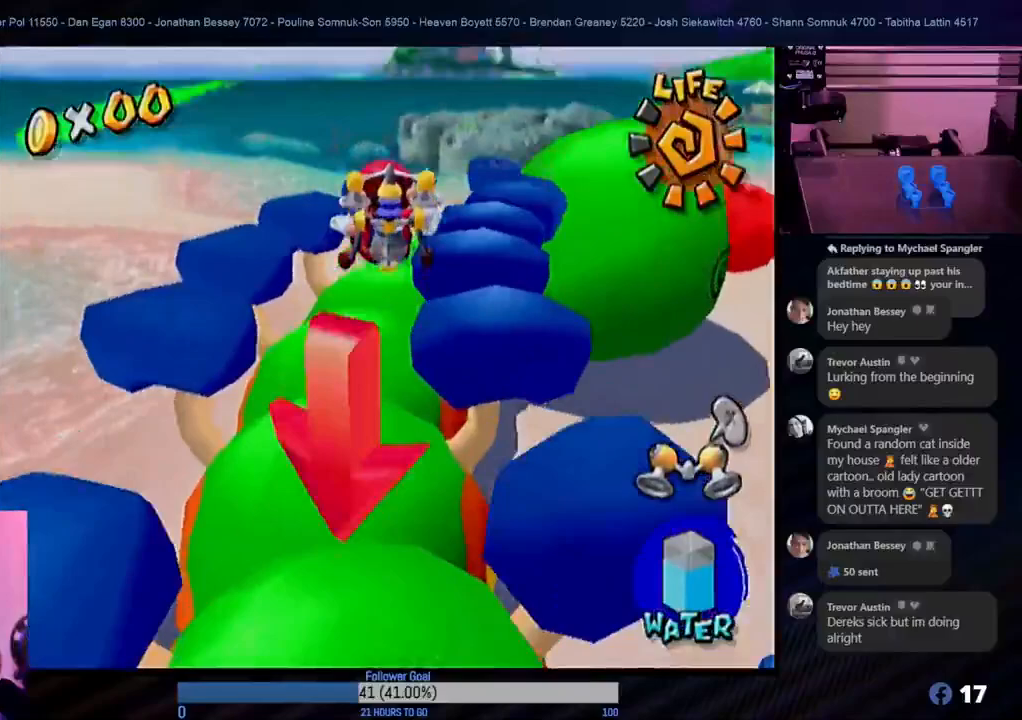
{"buttons": [], "left_stick": "center", "right_stick": "center", "events": [[267, "L1", "up"]]}
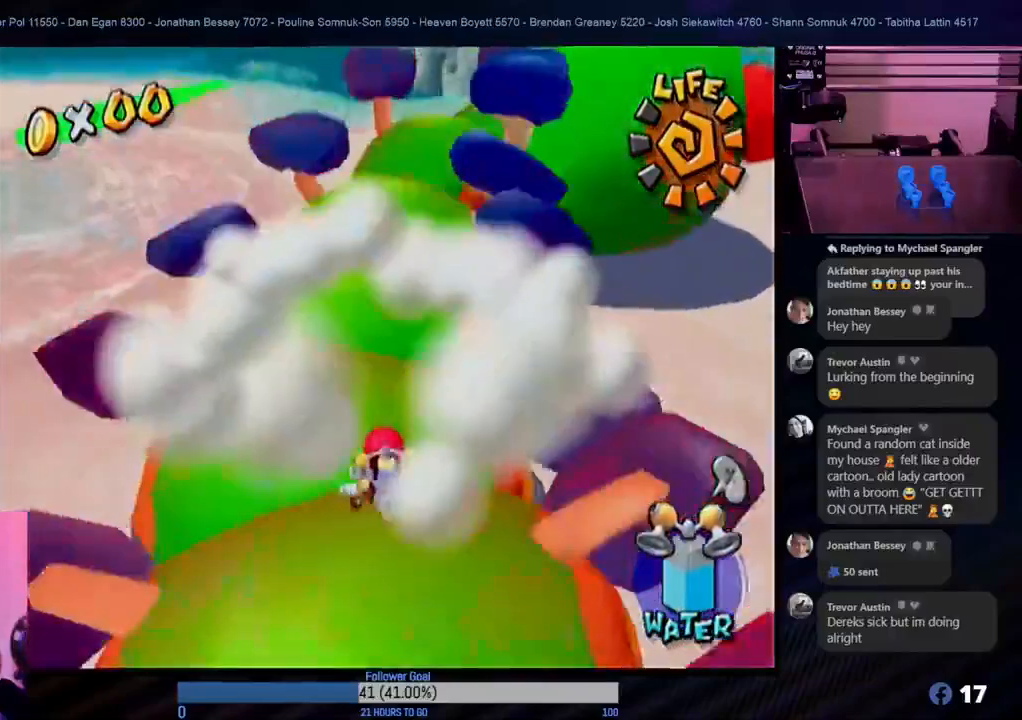
{"buttons": [], "left_stick": "down", "right_stick": "center", "events": [[267, "left_stick", "down-left"], [483, "left_stick", "down"]]}
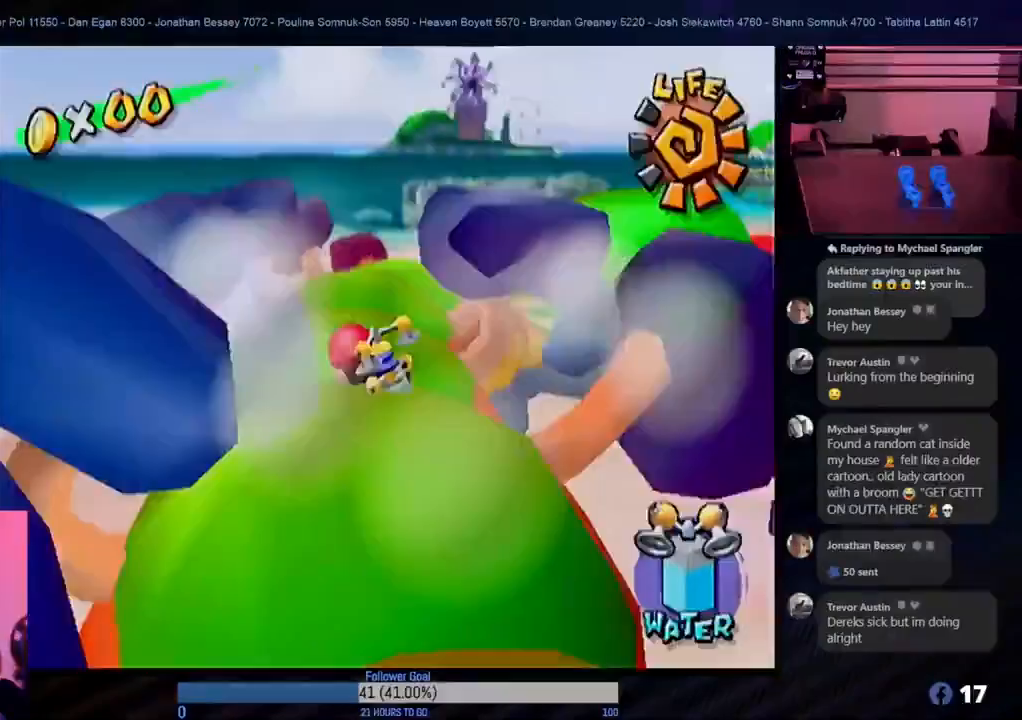
{"buttons": ["A"], "left_stick": "down", "right_stick": "center", "events": [[100, "A", "down"]]}
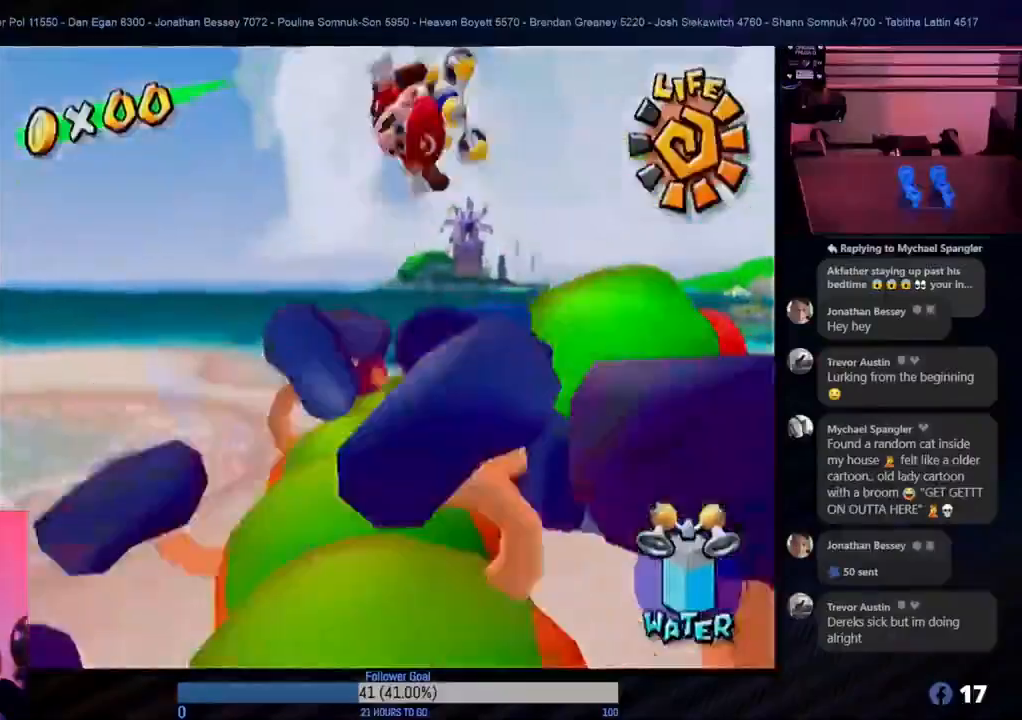
{"buttons": [], "left_stick": "left", "right_stick": "center", "events": [[33, "A", "up"], [83, "left_stick", "down-left"], [400, "left_stick", "left"]]}
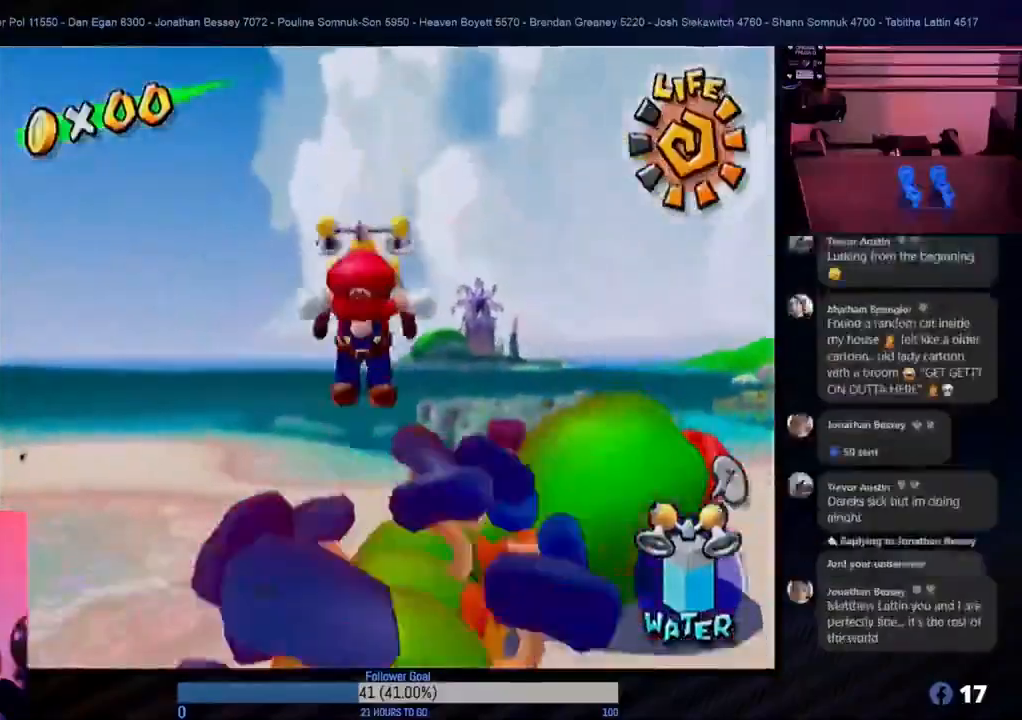
{"buttons": [], "left_stick": "left", "right_stick": "center", "events": []}
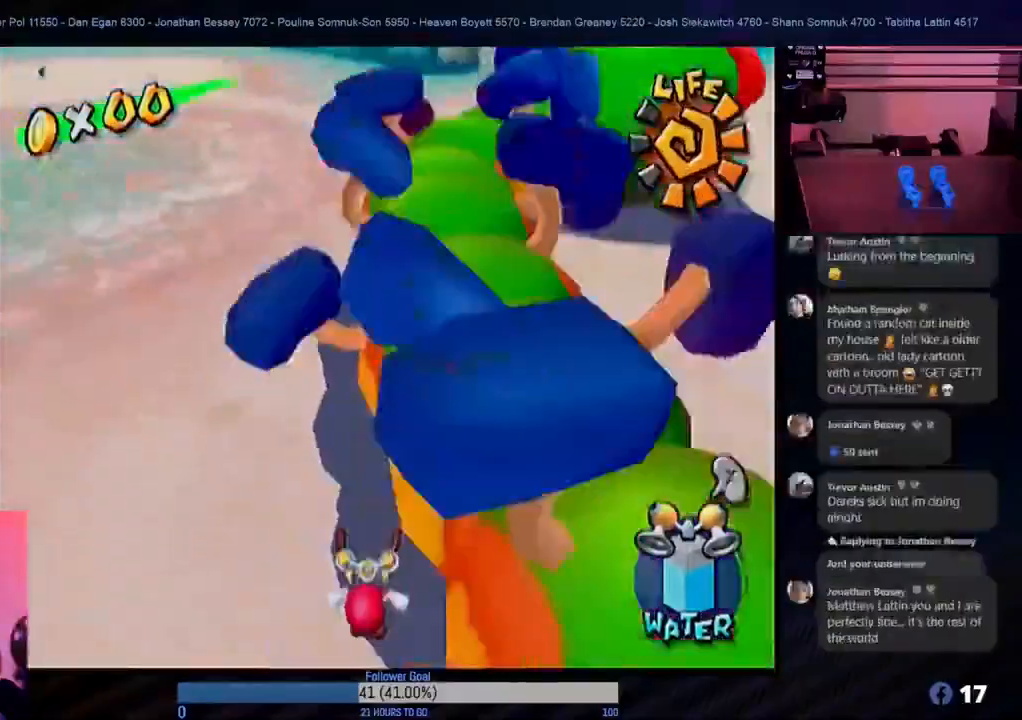
{"buttons": [], "left_stick": "up-left", "right_stick": "center", "events": [[67, "left_stick", "up-left"]]}